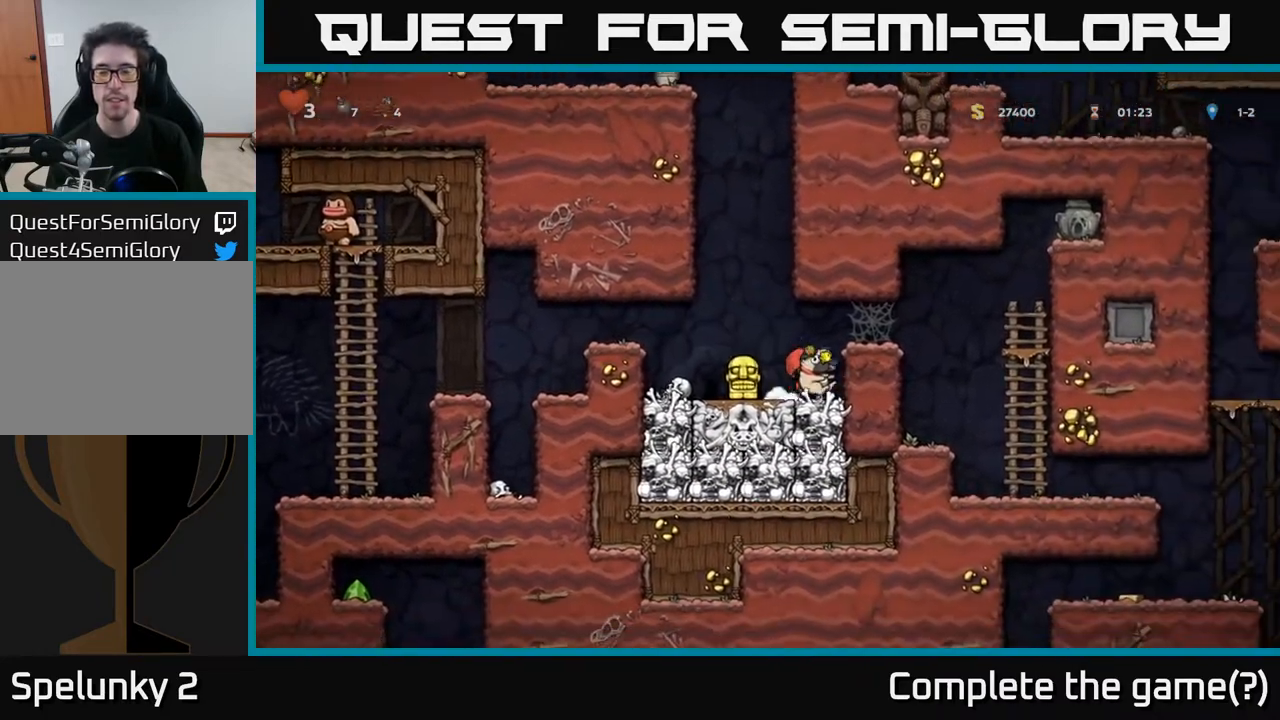
Gameplay with a controller (Xbox layout); each line is a JSON object with the inputs held at the frame after it. "events" lists button and stick changes between this image and that frame as [ms after this image, input, new state], when the widget could be followed in between.
{"buttons": ["DPAD_RIGHT"], "left_stick": "center", "right_stick": "center", "events": [[150, "A", "up"]]}
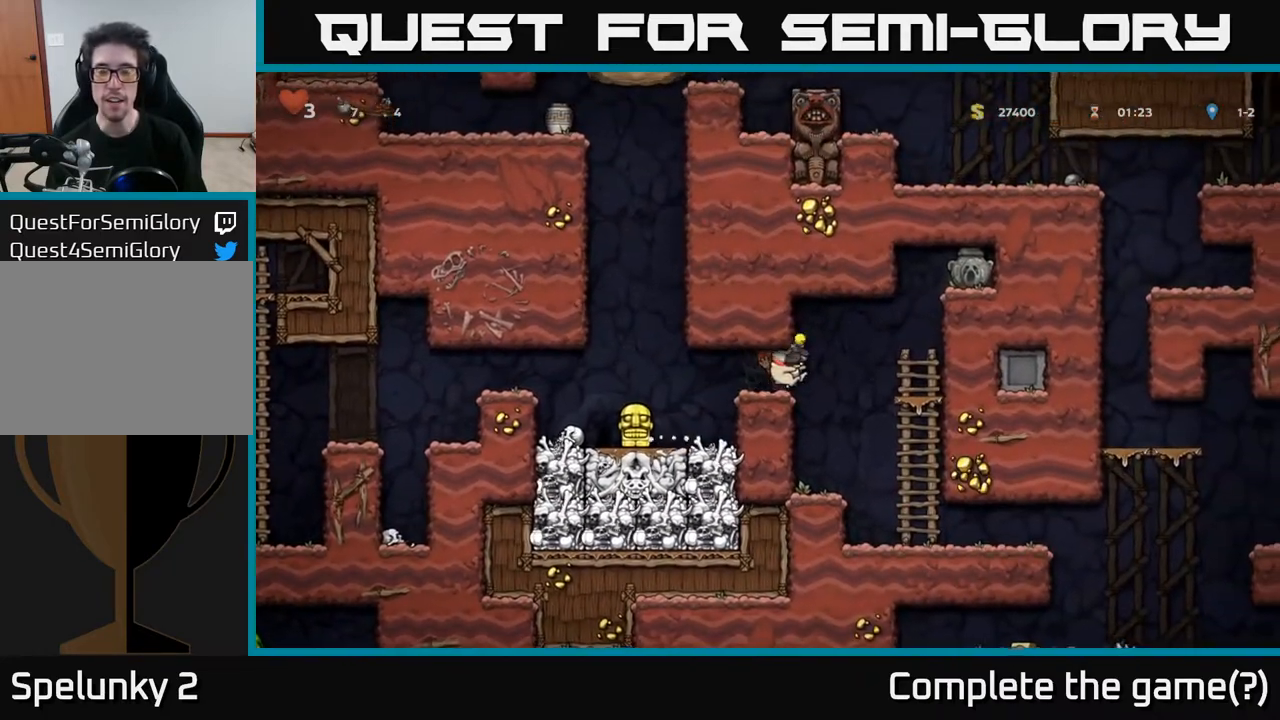
{"buttons": ["DPAD_RIGHT"], "left_stick": "center", "right_stick": "center", "events": []}
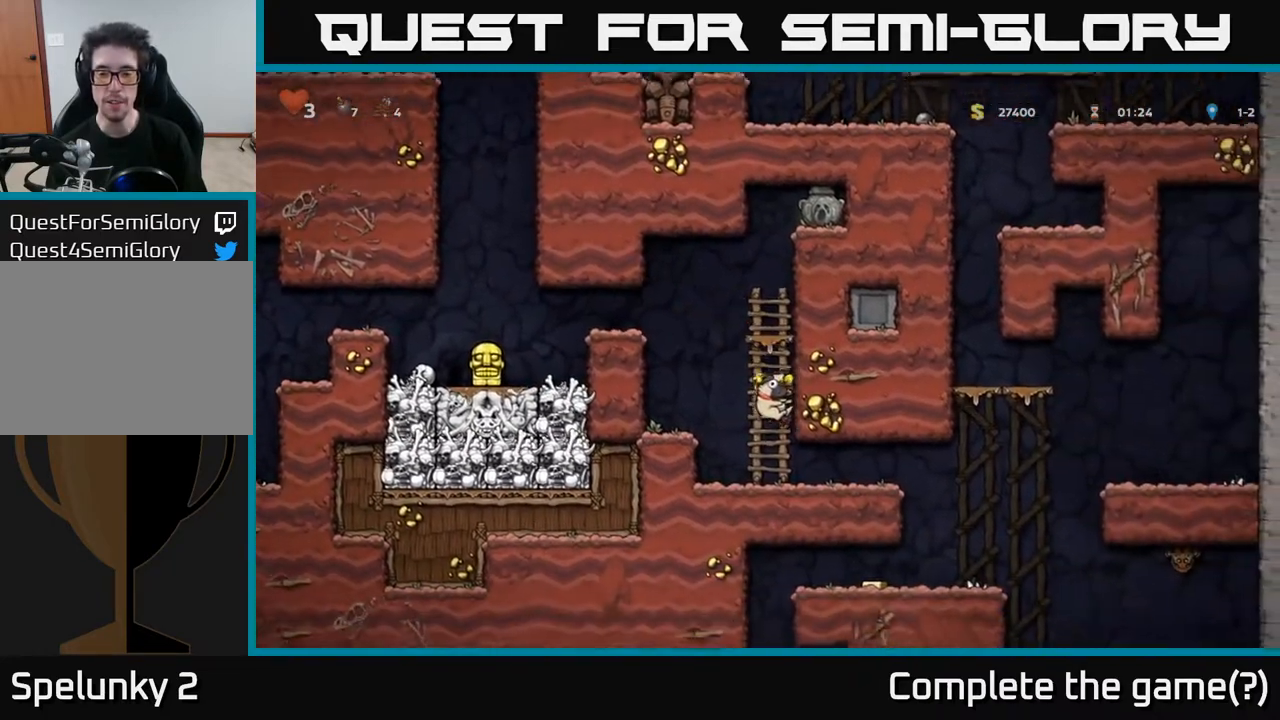
{"buttons": [], "left_stick": "center", "right_stick": "center", "events": [[483, "DPAD_RIGHT", "up"]]}
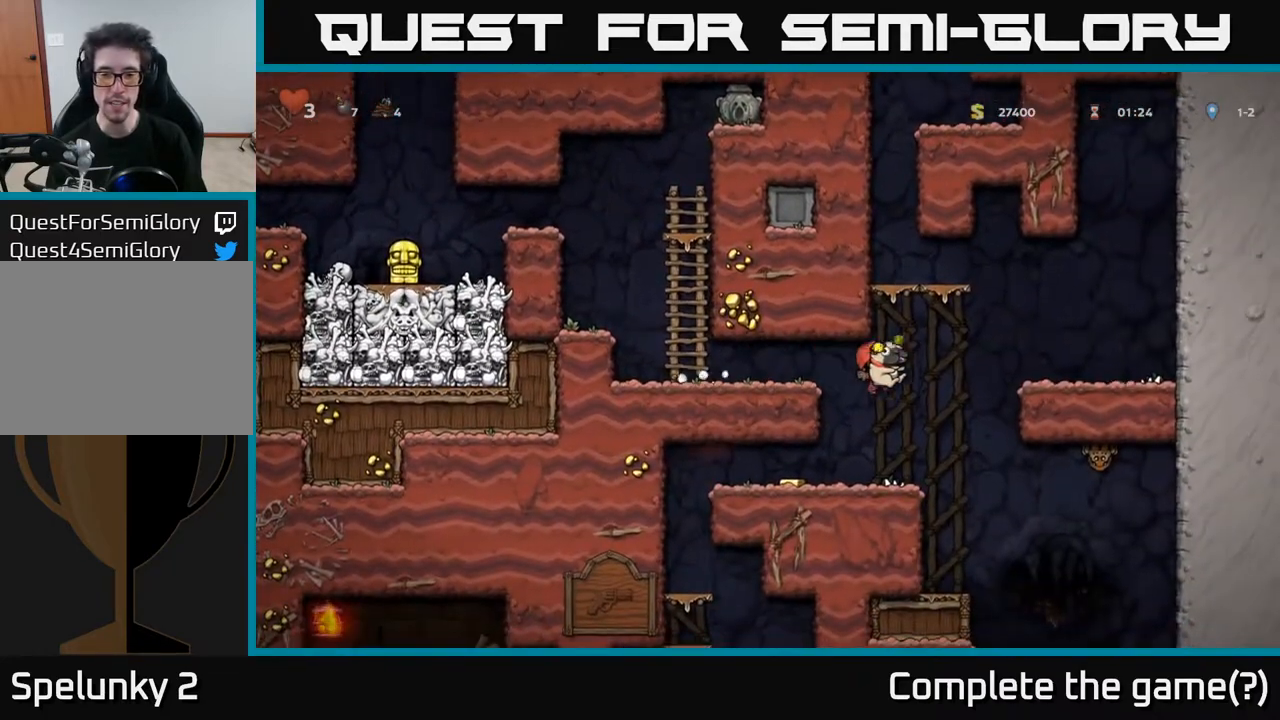
{"buttons": ["DPAD_RIGHT"], "left_stick": "center", "right_stick": "center", "events": [[67, "DPAD_LEFT", "down"], [433, "DPAD_LEFT", "up"], [450, "DPAD_RIGHT", "down"]]}
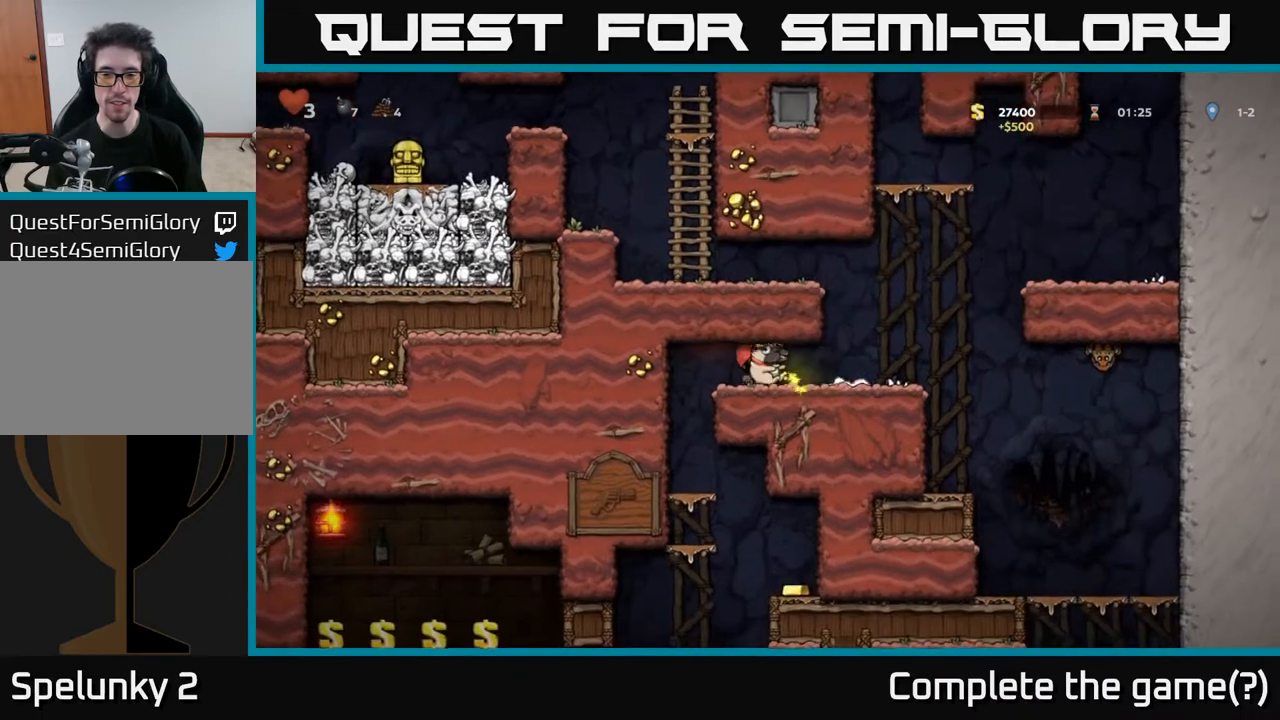
{"buttons": ["DPAD_LEFT"], "left_stick": "center", "right_stick": "center", "events": [[300, "DPAD_RIGHT", "up"], [500, "DPAD_LEFT", "down"]]}
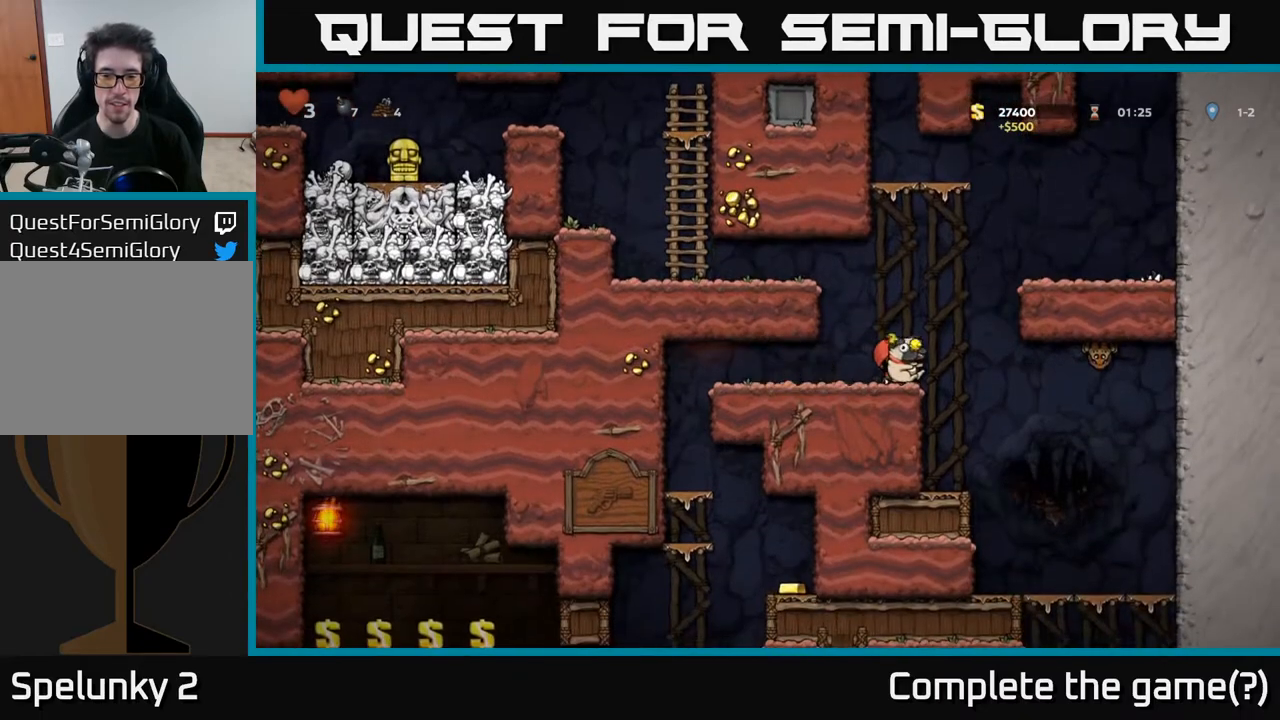
{"buttons": [], "left_stick": "center", "right_stick": "center", "events": [[483, "DPAD_LEFT", "up"]]}
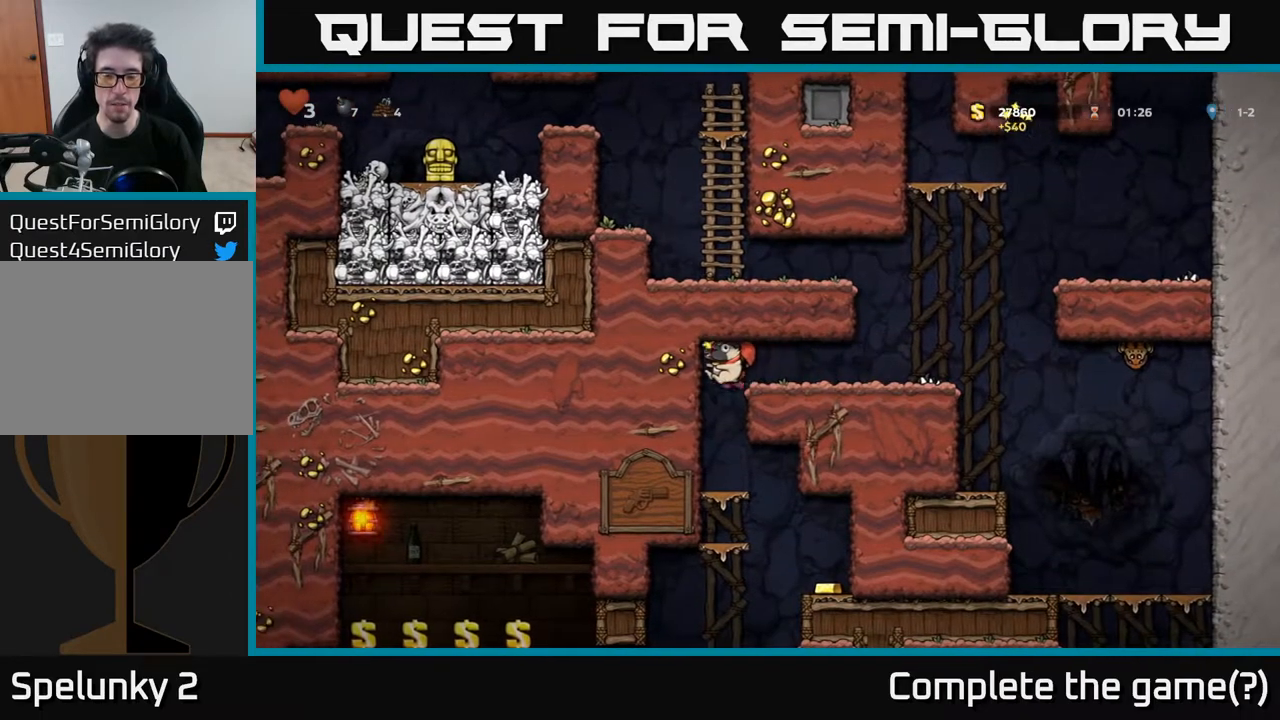
{"buttons": ["DPAD_DOWN"], "left_stick": "center", "right_stick": "center", "events": [[17, "DPAD_DOWN", "down"]]}
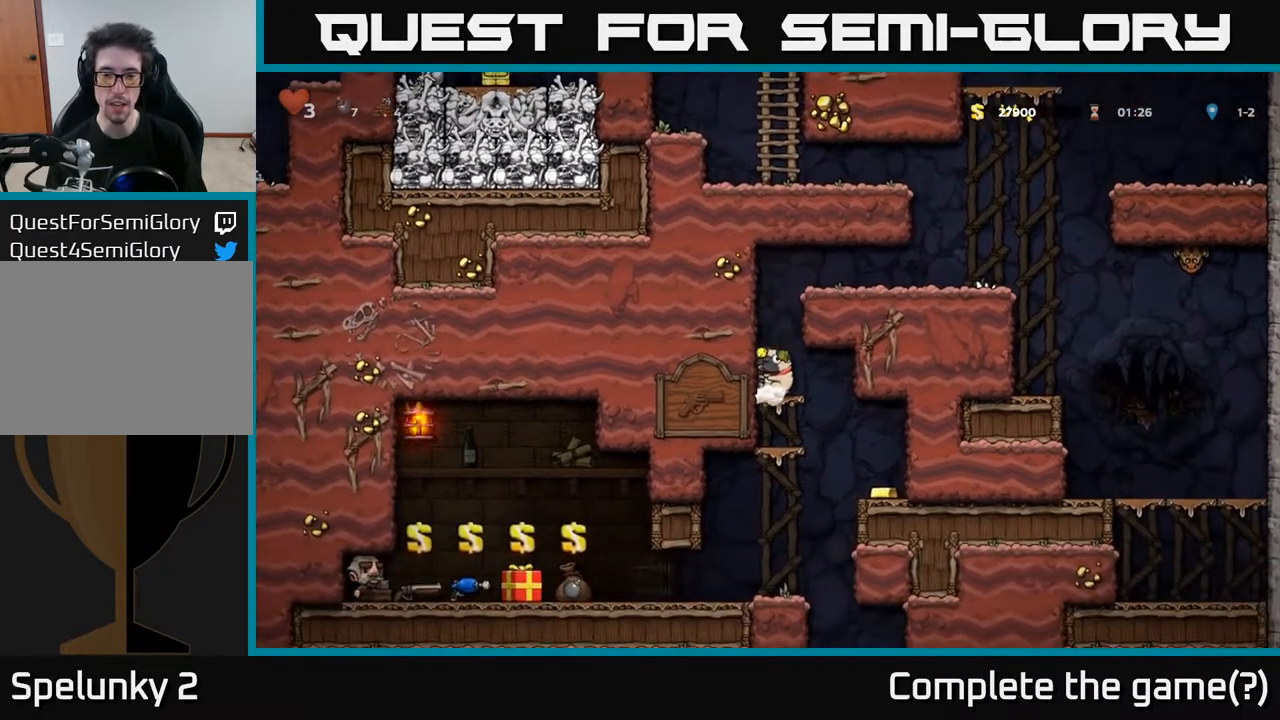
{"buttons": [], "left_stick": "center", "right_stick": "center", "events": [[33, "A", "down"], [167, "A", "up"], [167, "DPAD_DOWN", "up"], [167, "DPAD_RIGHT", "down"], [483, "DPAD_RIGHT", "up"]]}
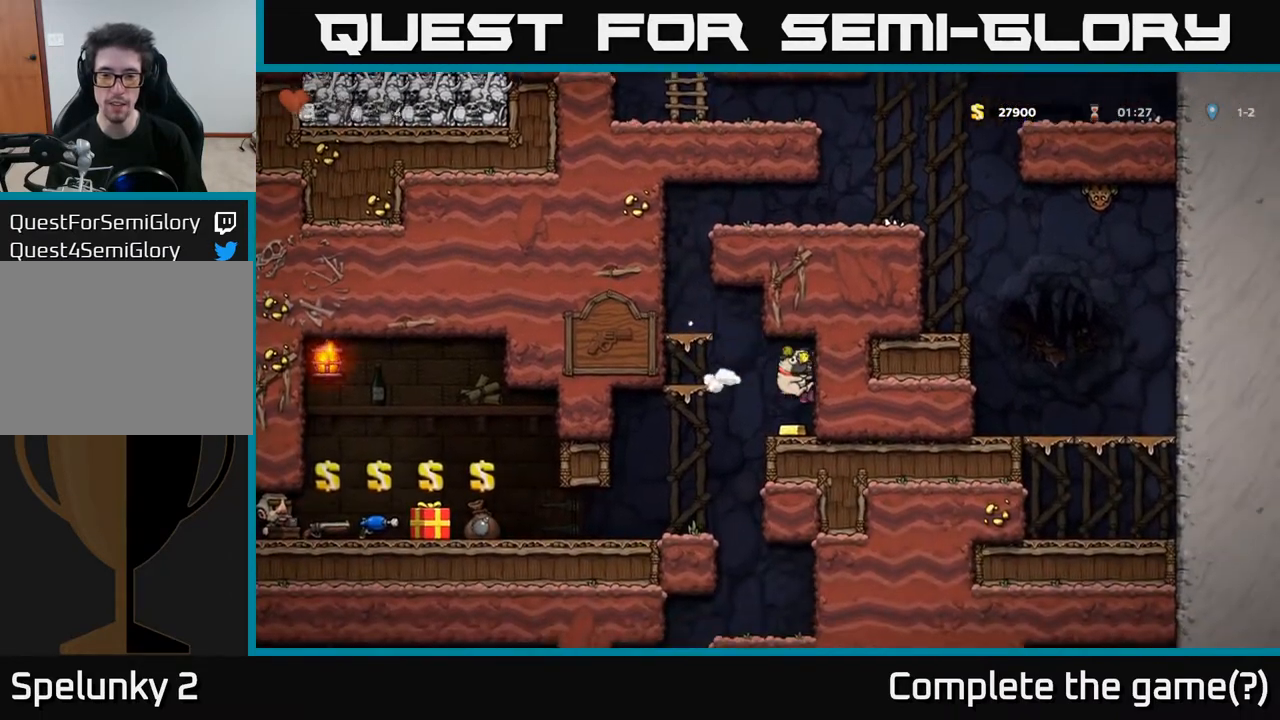
{"buttons": [], "left_stick": "center", "right_stick": "center", "events": [[67, "DPAD_LEFT", "down"], [433, "DPAD_LEFT", "up"]]}
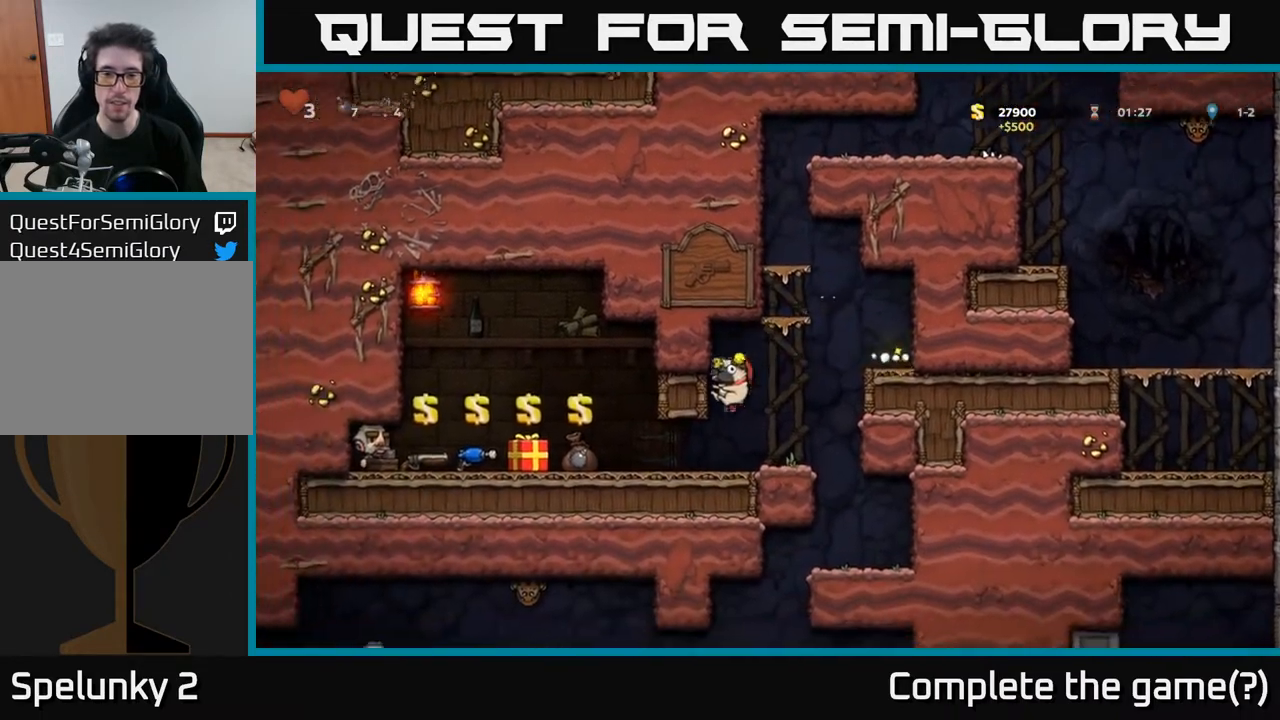
{"buttons": [], "left_stick": "center", "right_stick": "center", "events": [[17, "DPAD_RIGHT", "down"], [167, "DPAD_RIGHT", "up"]]}
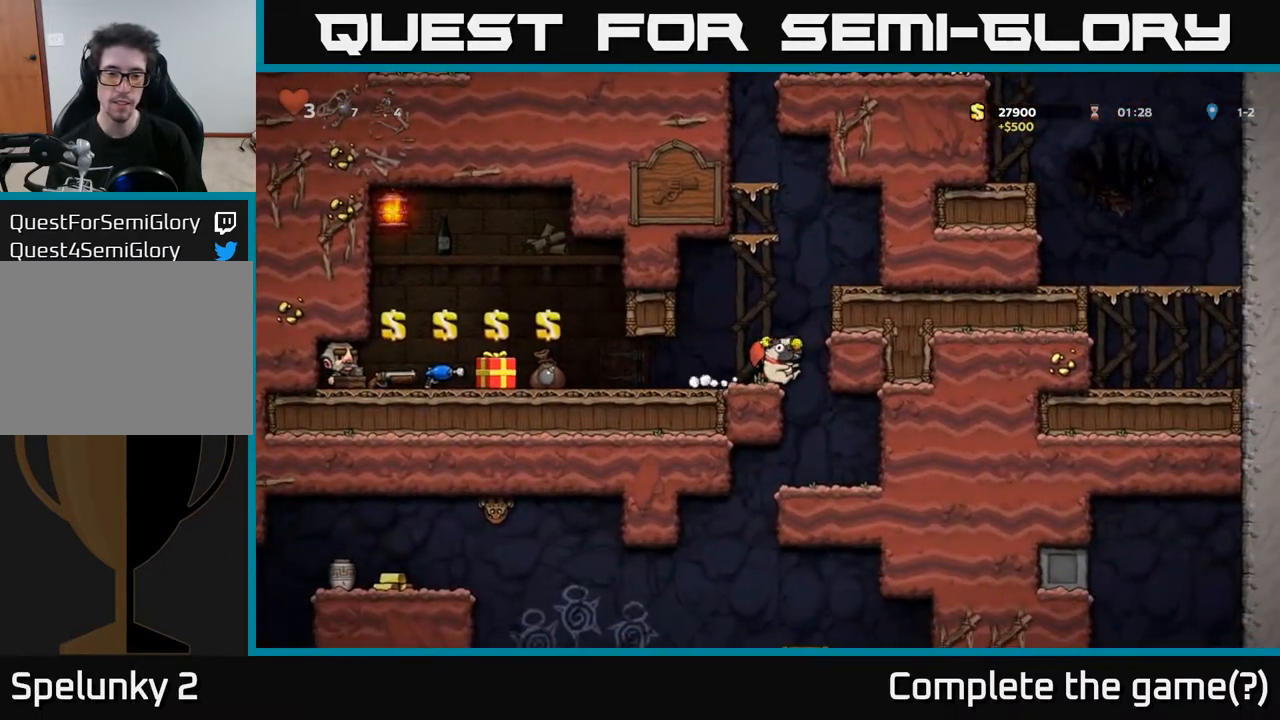
{"buttons": ["DPAD_RIGHT"], "left_stick": "center", "right_stick": "center", "events": [[167, "DPAD_LEFT", "down"], [300, "DPAD_LEFT", "up"], [383, "DPAD_RIGHT", "down"]]}
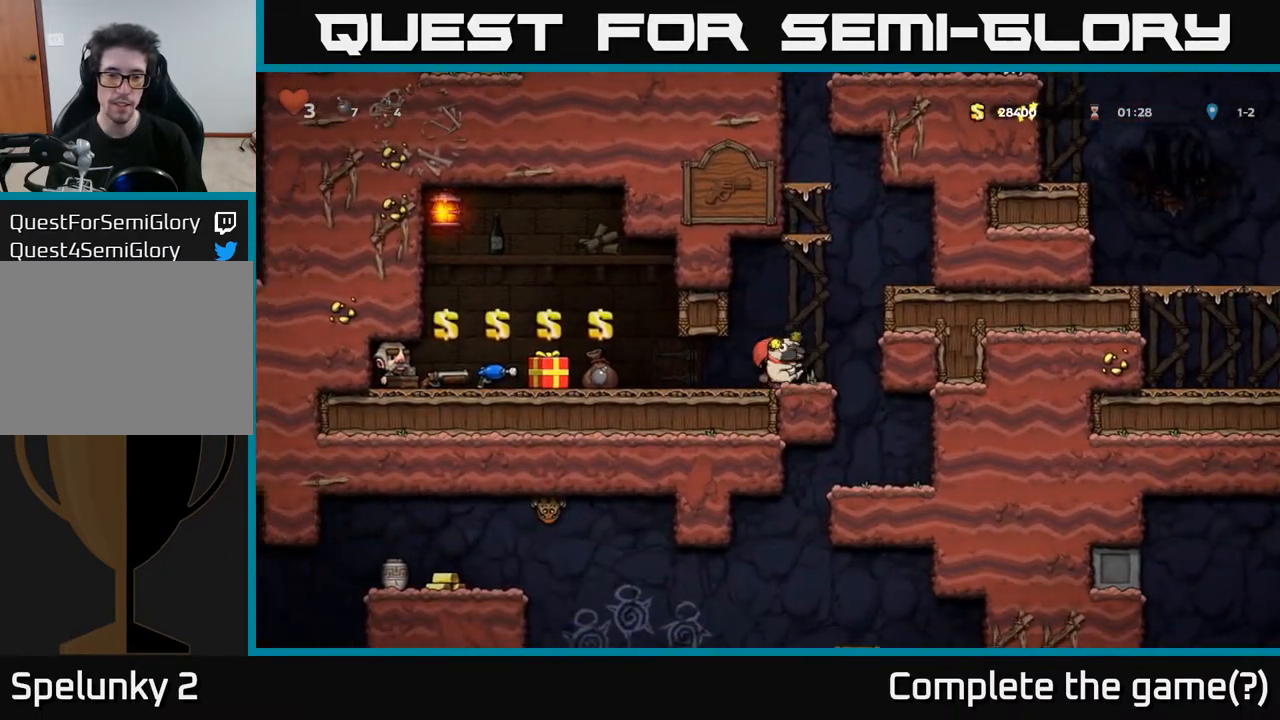
{"buttons": [], "left_stick": "center", "right_stick": "center", "events": [[283, "DPAD_RIGHT", "up"]]}
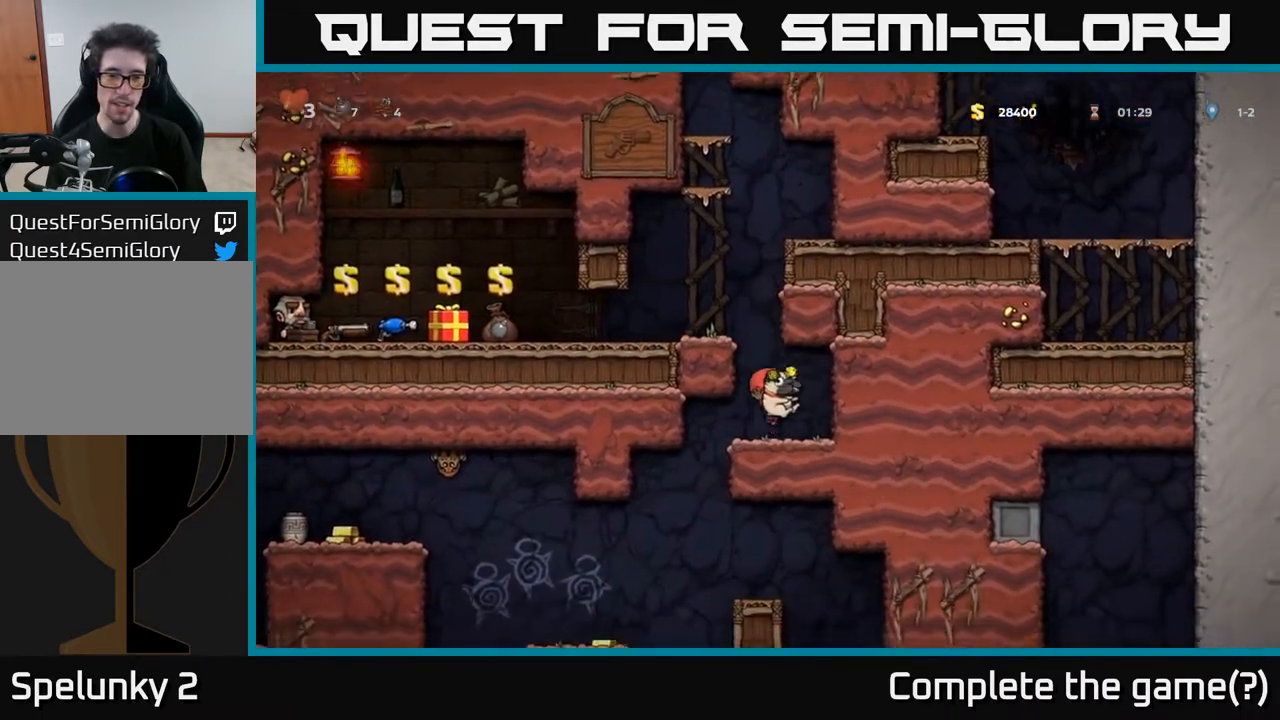
{"buttons": ["DPAD_DOWN"], "left_stick": "center", "right_stick": "center", "events": [[167, "DPAD_LEFT", "down"], [267, "DPAD_DOWN", "down"], [283, "DPAD_LEFT", "up"]]}
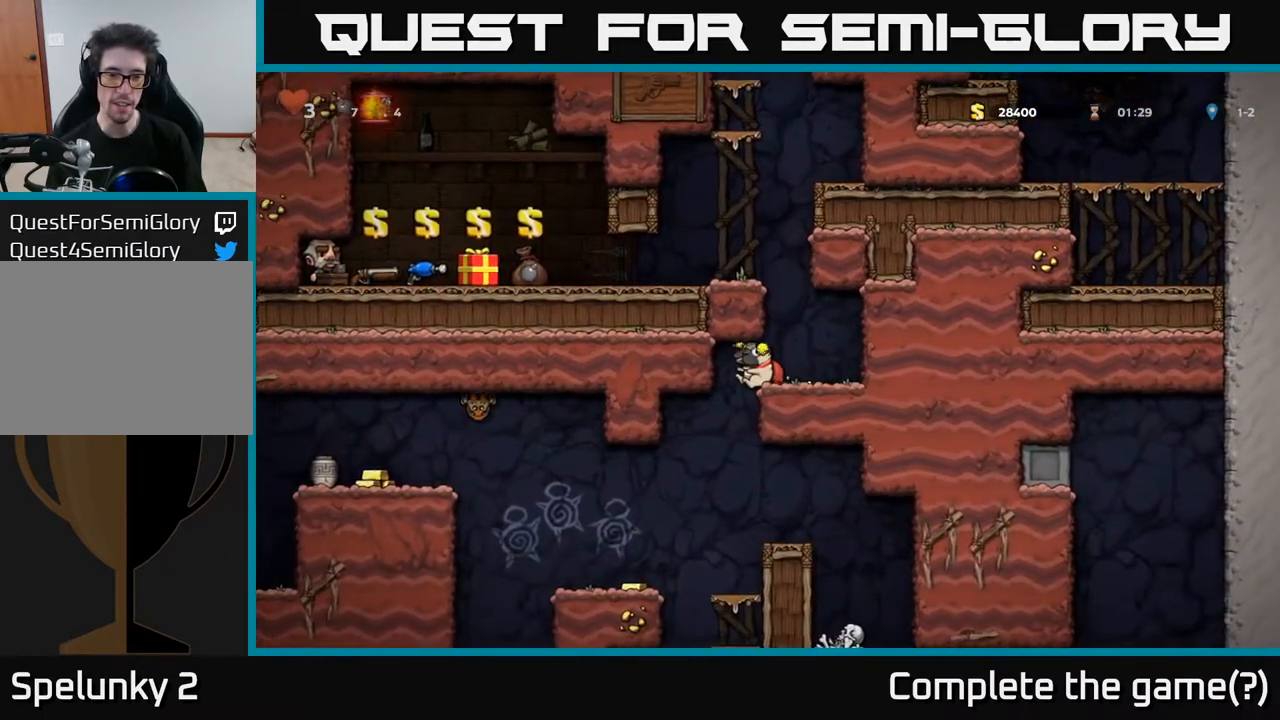
{"buttons": ["DPAD_DOWN"], "left_stick": "center", "right_stick": "center", "events": []}
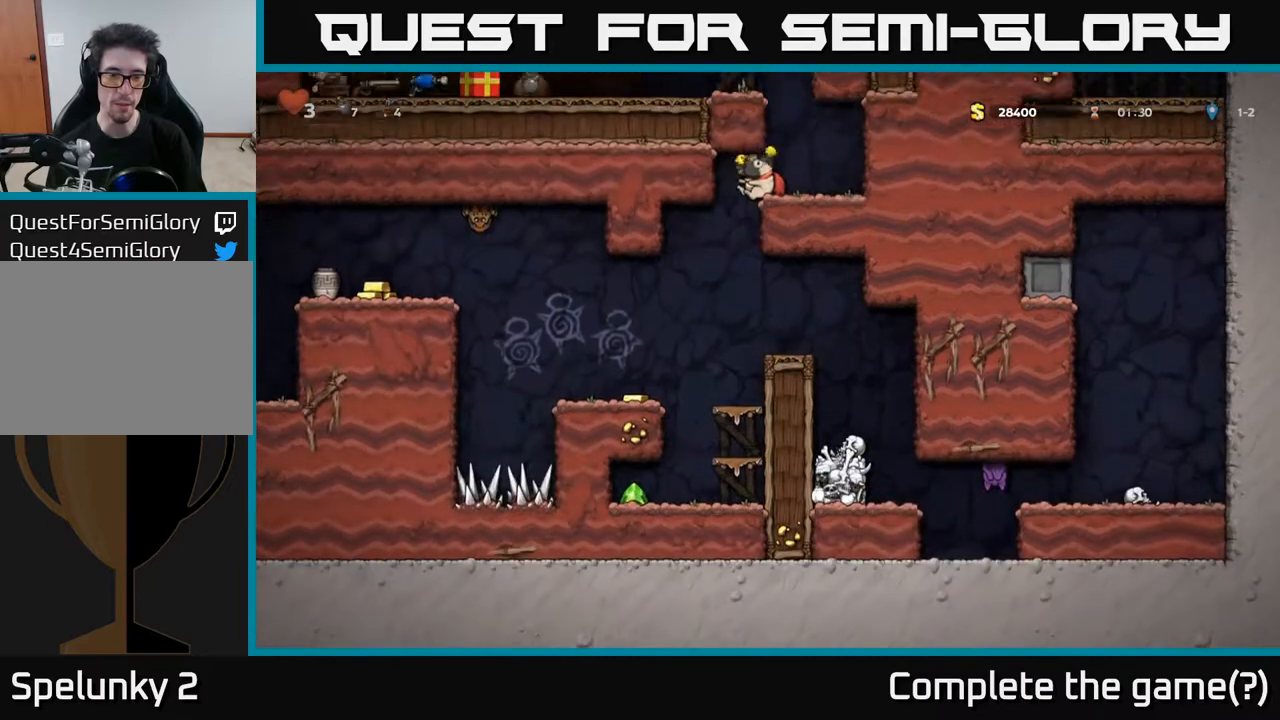
{"buttons": ["DPAD_DOWN"], "left_stick": "center", "right_stick": "center", "events": []}
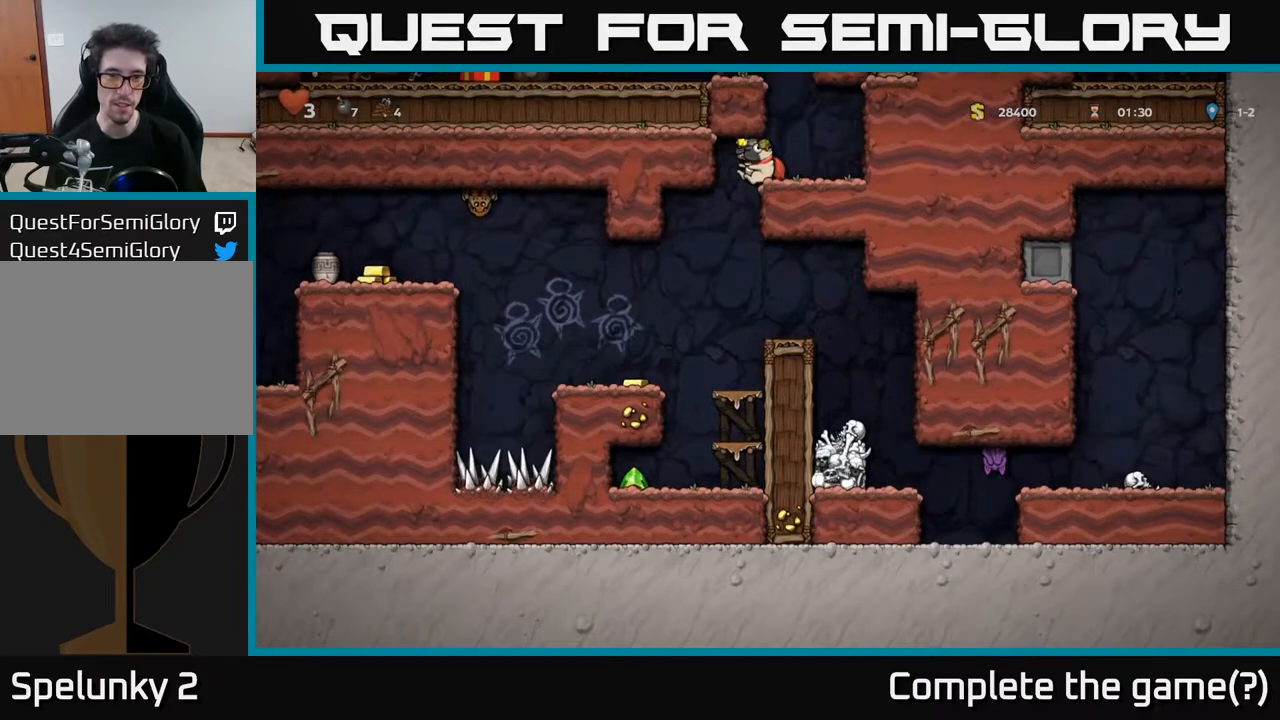
{"buttons": ["DPAD_RIGHT"], "left_stick": "center", "right_stick": "center", "events": [[417, "DPAD_DOWN", "up"], [483, "DPAD_RIGHT", "down"]]}
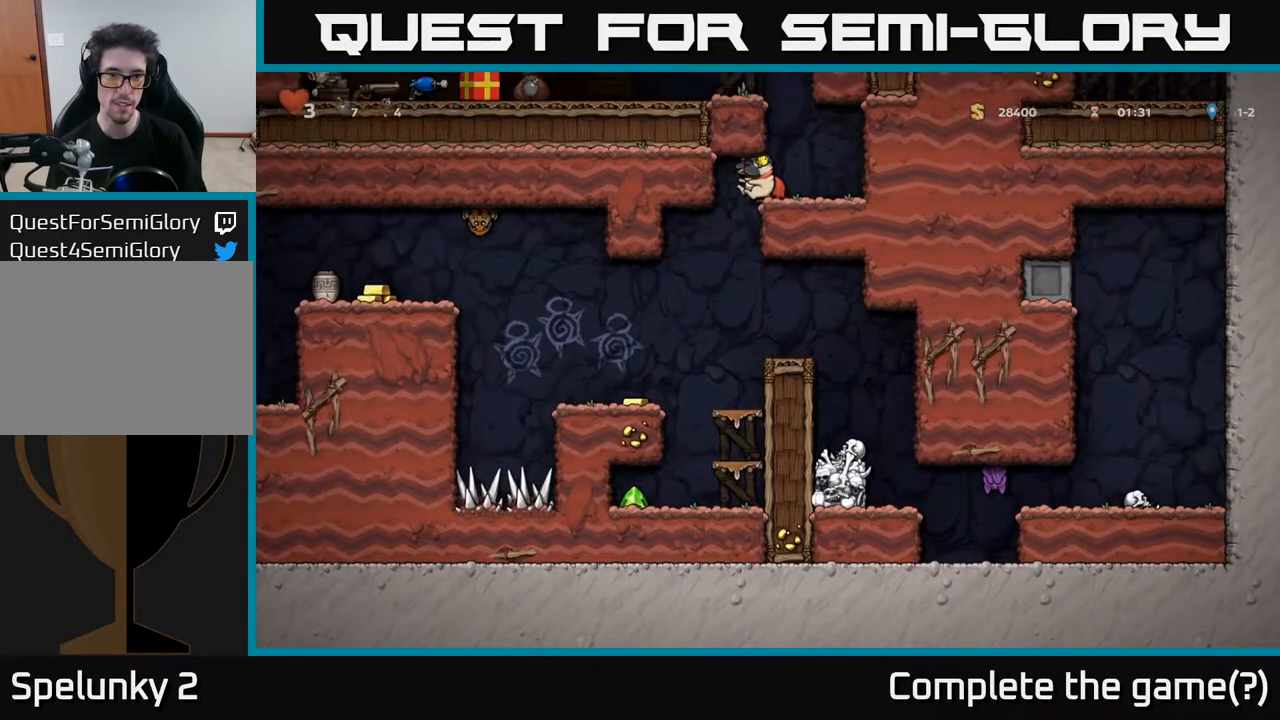
{"buttons": ["DPAD_DOWN"], "left_stick": "center", "right_stick": "center", "events": [[83, "DPAD_RIGHT", "up"], [500, "DPAD_DOWN", "down"]]}
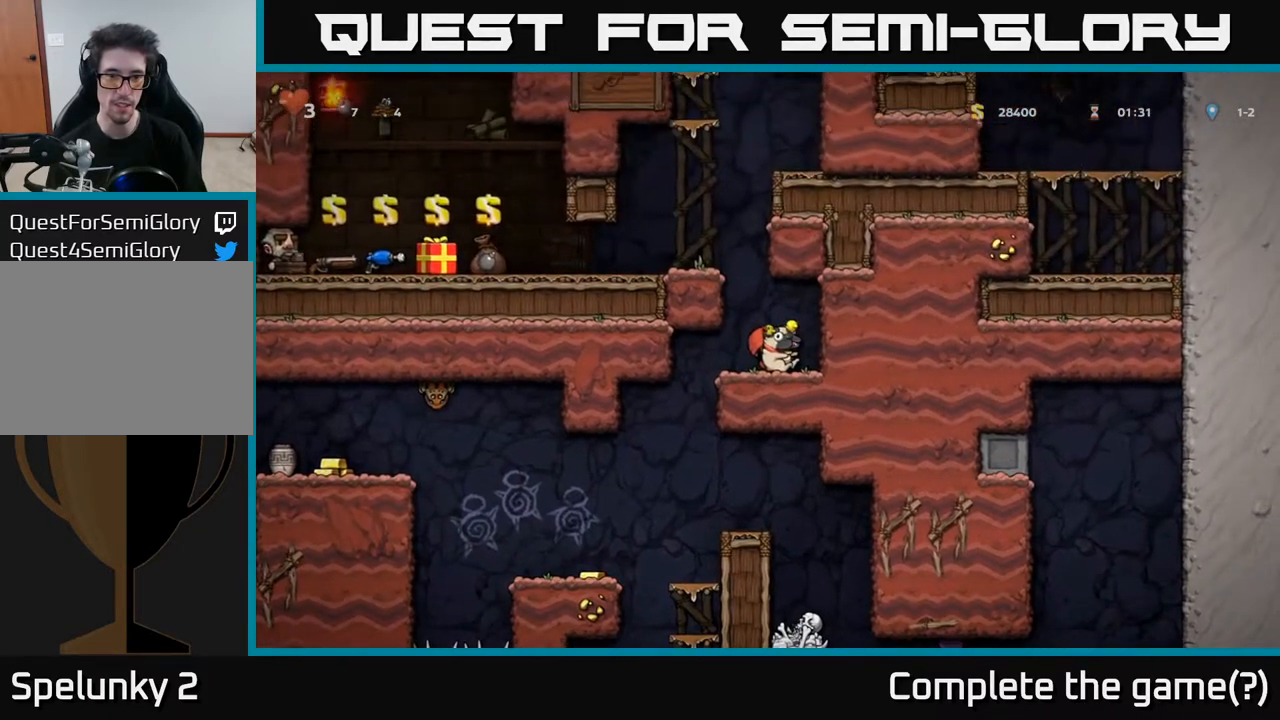
{"buttons": ["A", "DPAD_LEFT"], "left_stick": "center", "right_stick": "center", "events": [[150, "X", "down"], [250, "X", "up"], [267, "DPAD_DOWN", "up"], [383, "A", "down"], [467, "DPAD_LEFT", "down"]]}
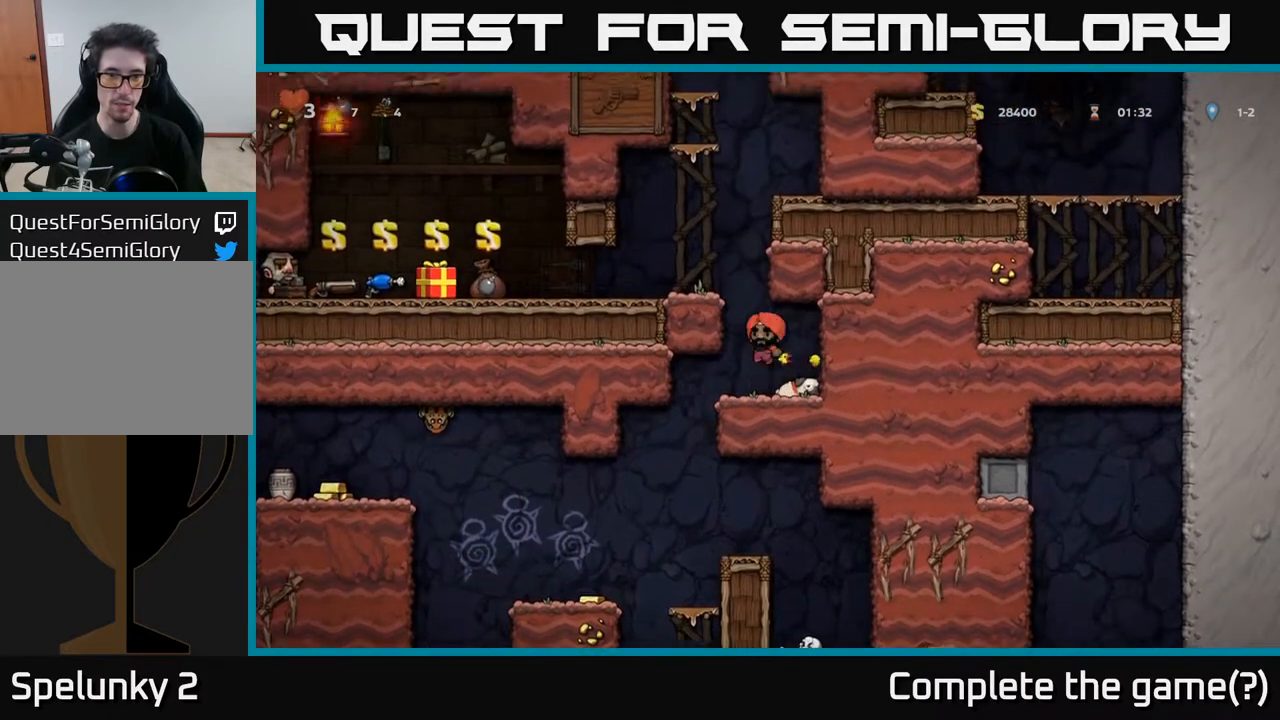
{"buttons": ["DPAD_LEFT"], "left_stick": "center", "right_stick": "center", "events": [[67, "A", "up"], [317, "A", "down"], [467, "A", "up"]]}
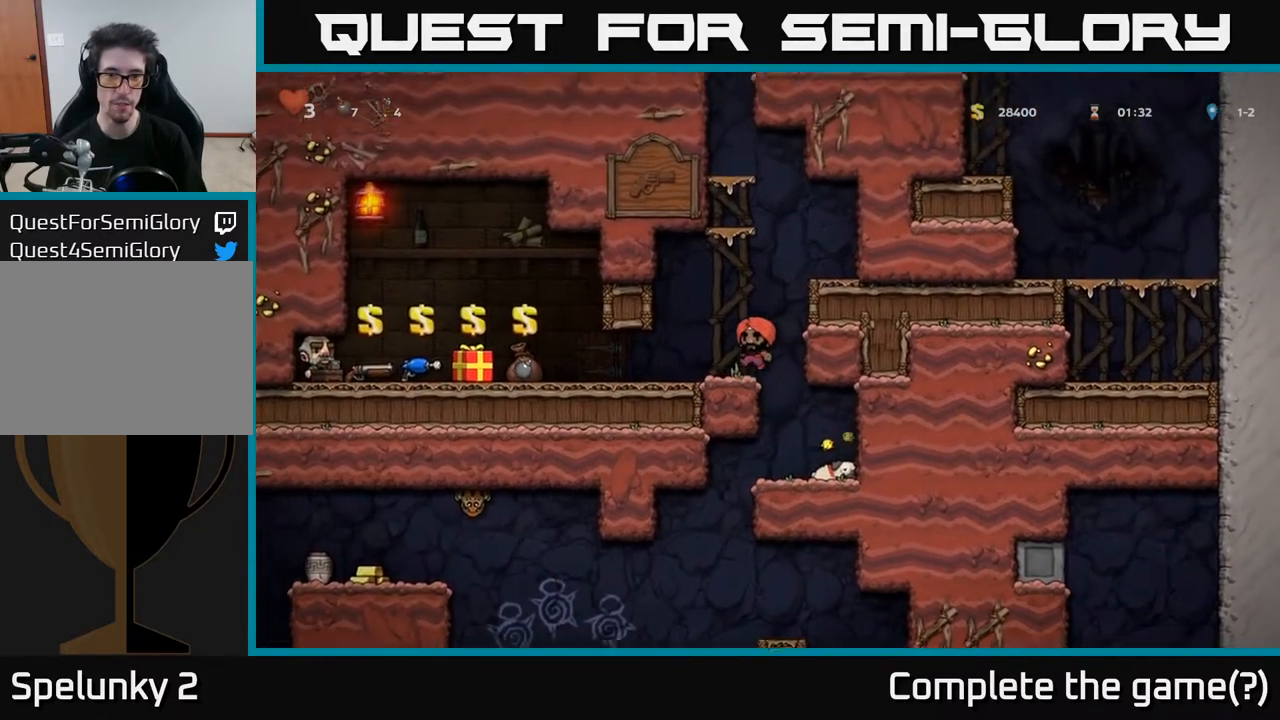
{"buttons": ["DPAD_RIGHT"], "left_stick": "center", "right_stick": "center", "events": [[17, "DPAD_LEFT", "up"], [233, "DPAD_RIGHT", "down"], [267, "A", "down"], [450, "A", "up"]]}
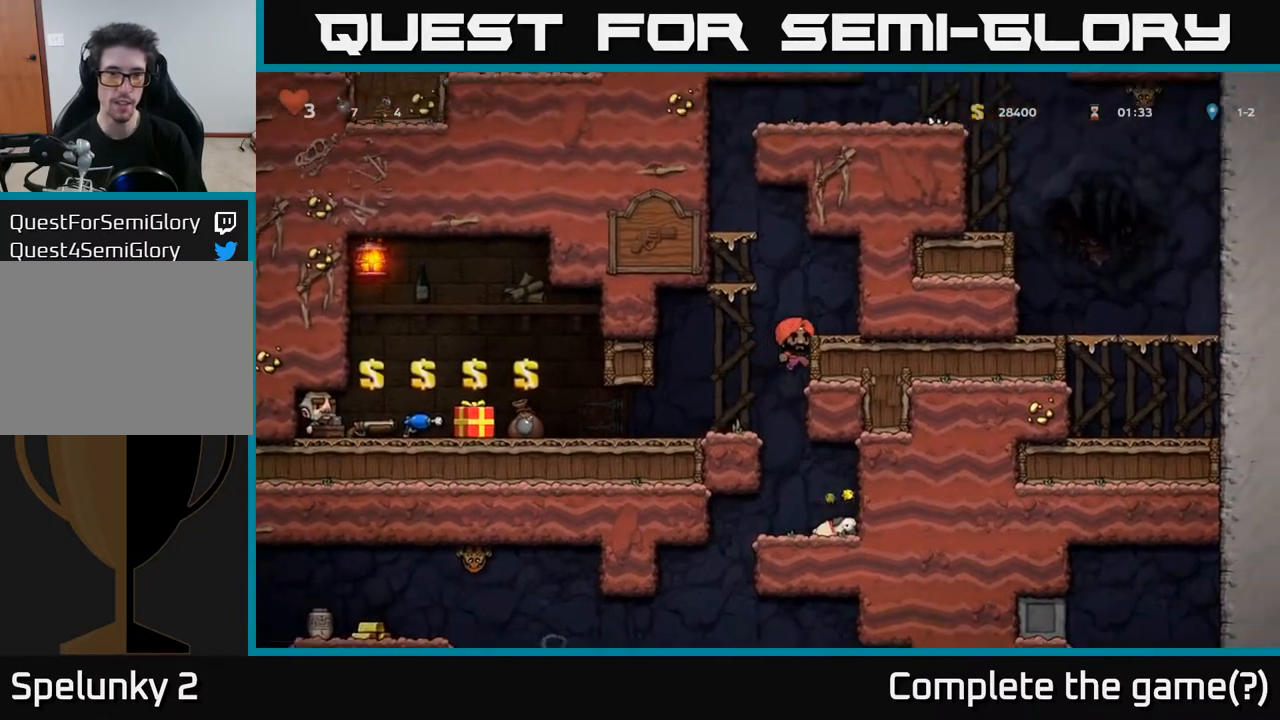
{"buttons": [], "left_stick": "center", "right_stick": "center", "events": [[183, "A", "down"], [300, "A", "up"], [400, "DPAD_RIGHT", "up"]]}
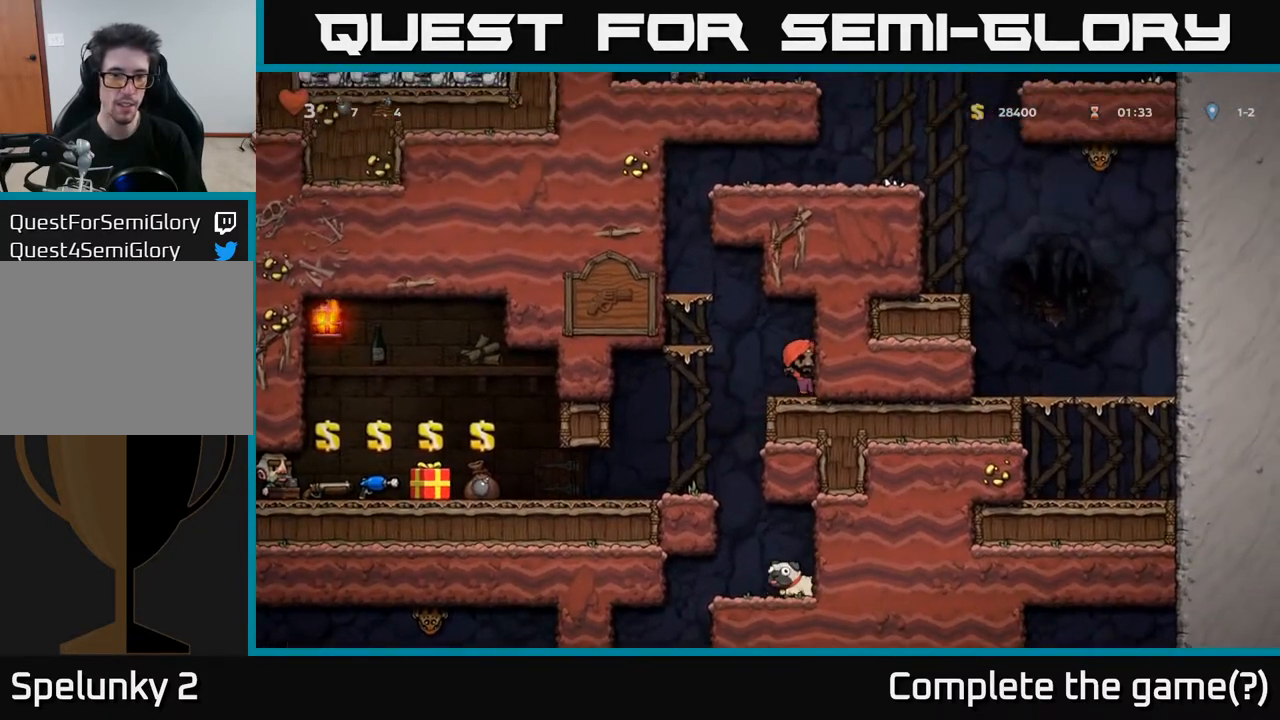
{"buttons": ["DPAD_LEFT"], "left_stick": "center", "right_stick": "center", "events": [[33, "DPAD_LEFT", "down"], [83, "A", "down"], [267, "A", "up"]]}
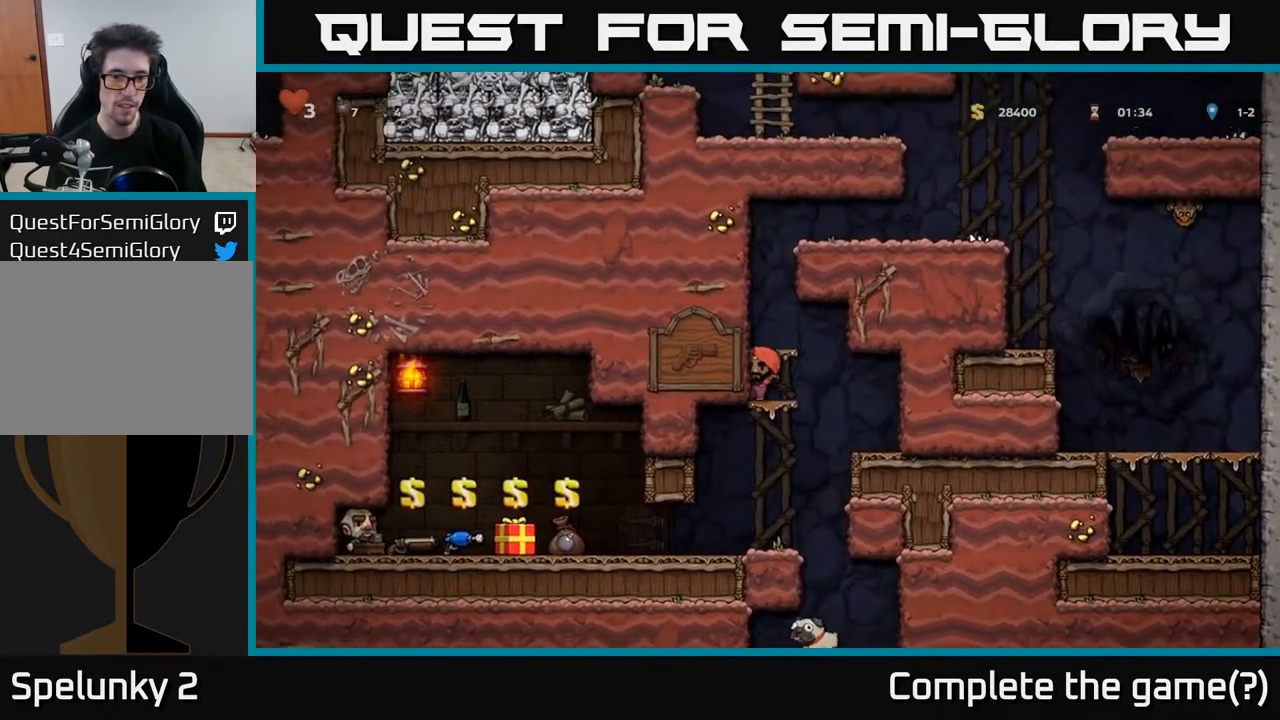
{"buttons": ["DPAD_DOWN"], "left_stick": "center", "right_stick": "center", "events": [[50, "DPAD_LEFT", "up"], [333, "DPAD_DOWN", "down"]]}
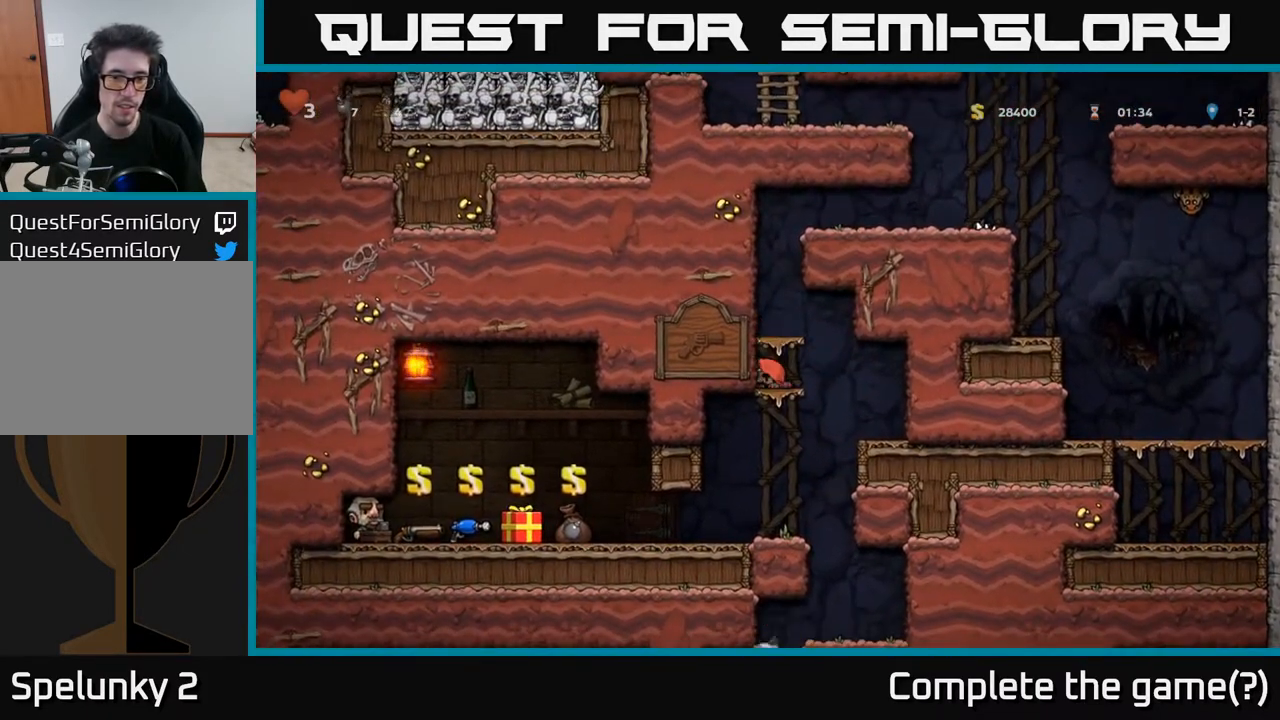
{"buttons": ["DPAD_DOWN"], "left_stick": "center", "right_stick": "center", "events": [[200, "A", "down"], [333, "A", "up"]]}
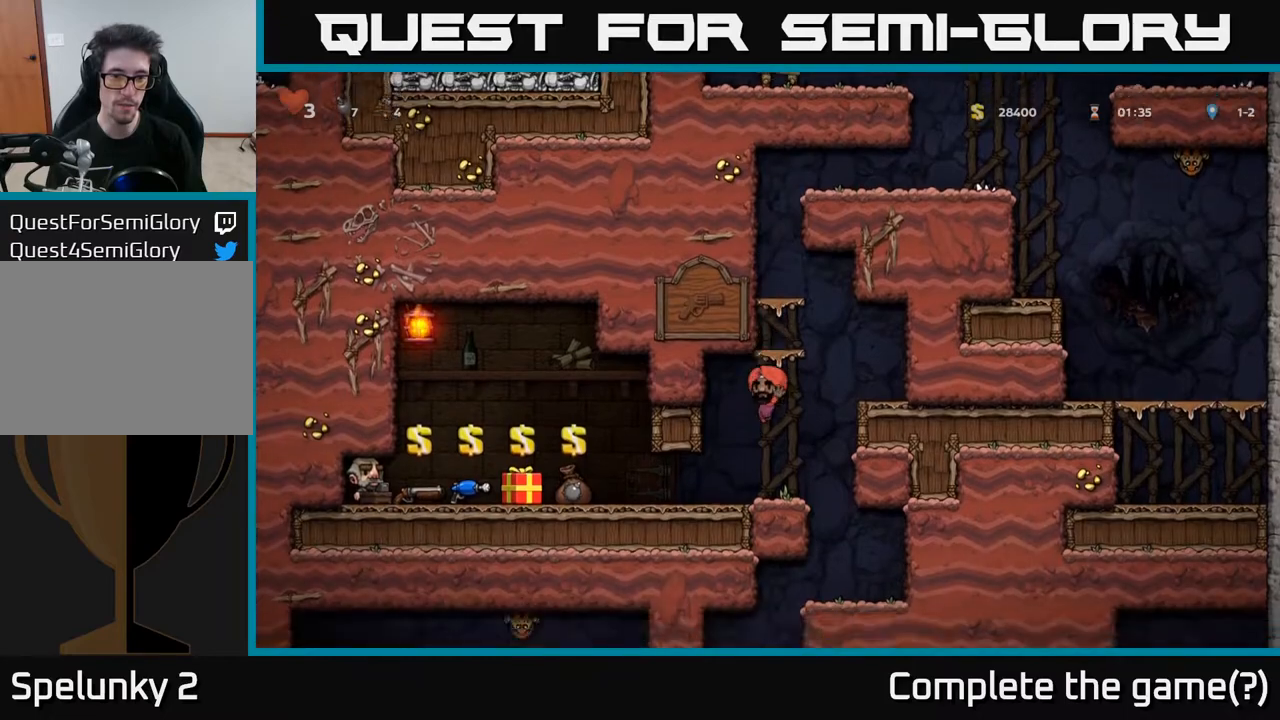
{"buttons": ["DPAD_DOWN"], "left_stick": "center", "right_stick": "center", "events": []}
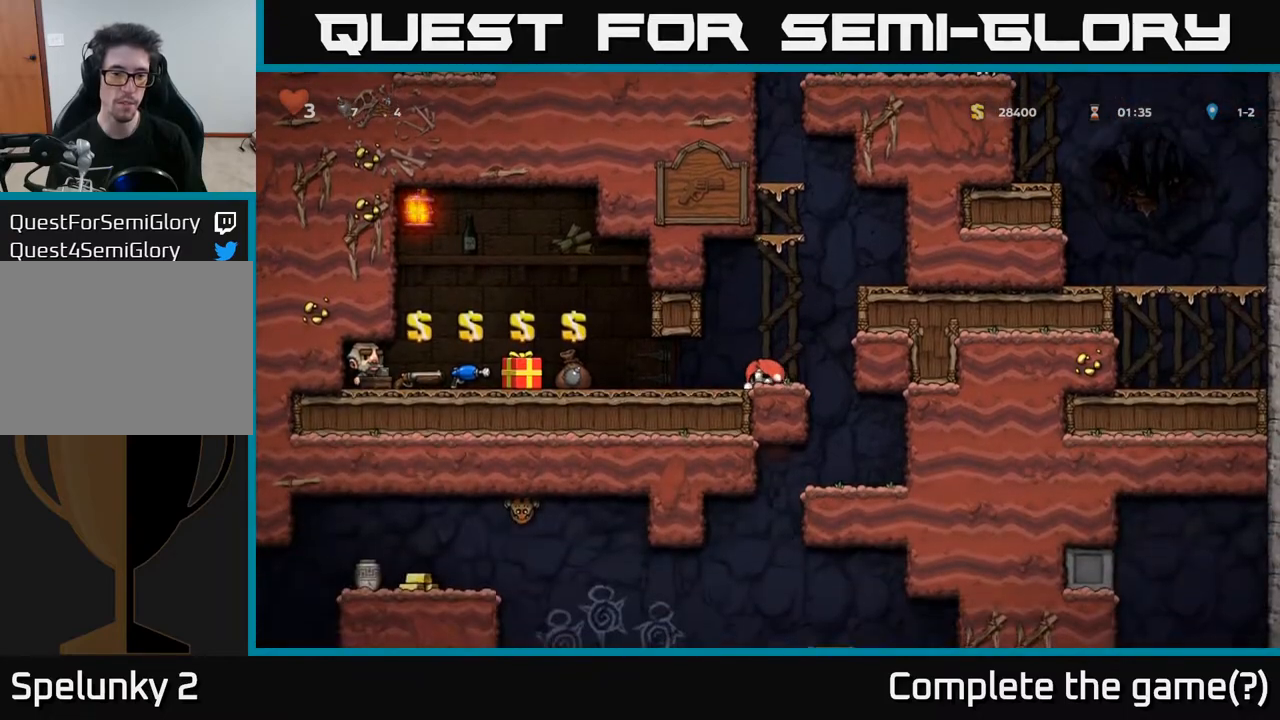
{"buttons": ["DPAD_DOWN"], "left_stick": "center", "right_stick": "center", "events": []}
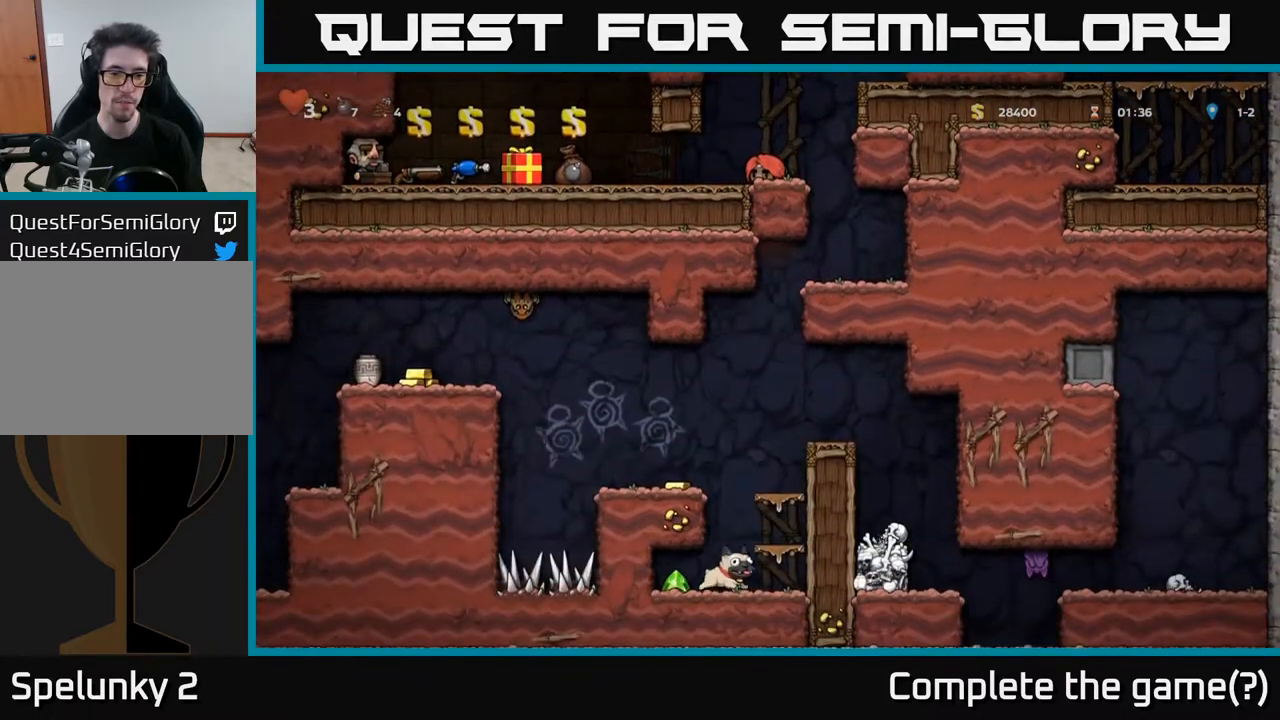
{"buttons": ["A", "DPAD_RIGHT"], "left_stick": "center", "right_stick": "center", "events": [[250, "DPAD_DOWN", "up"], [383, "A", "down"], [483, "DPAD_RIGHT", "down"]]}
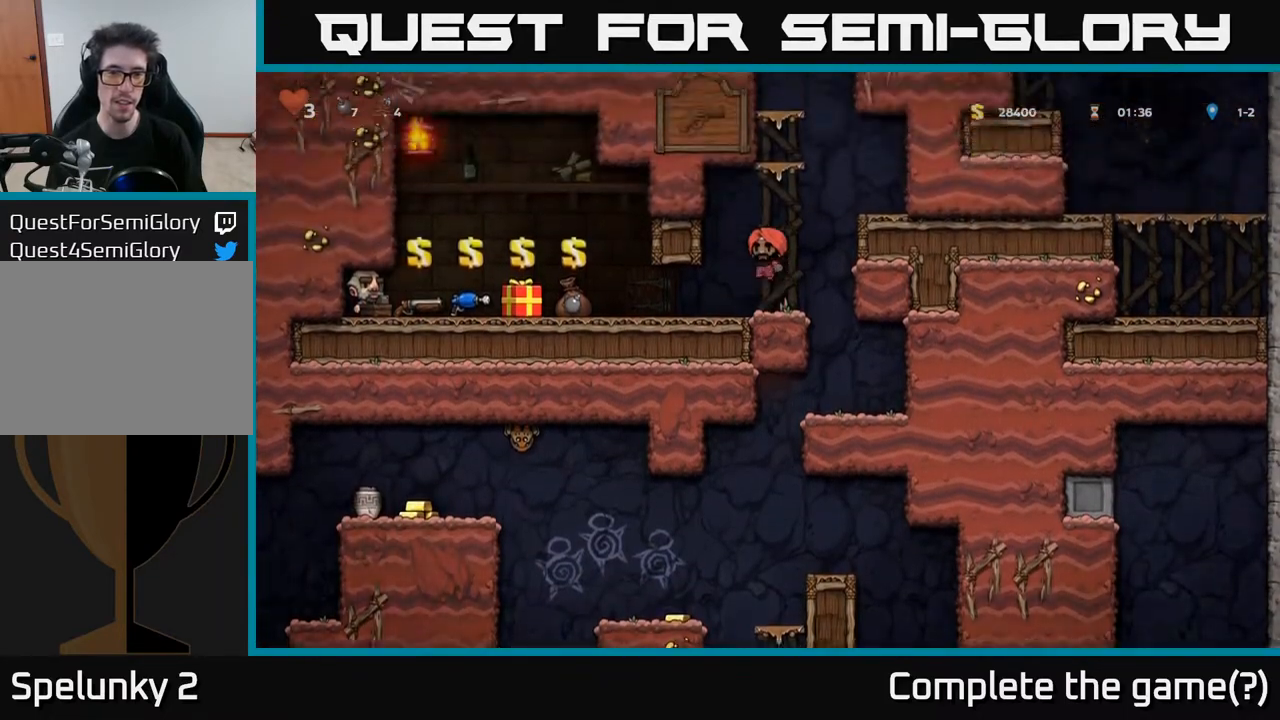
{"buttons": ["DPAD_RIGHT"], "left_stick": "center", "right_stick": "center", "events": [[217, "A", "up"], [383, "A", "down"], [500, "A", "up"]]}